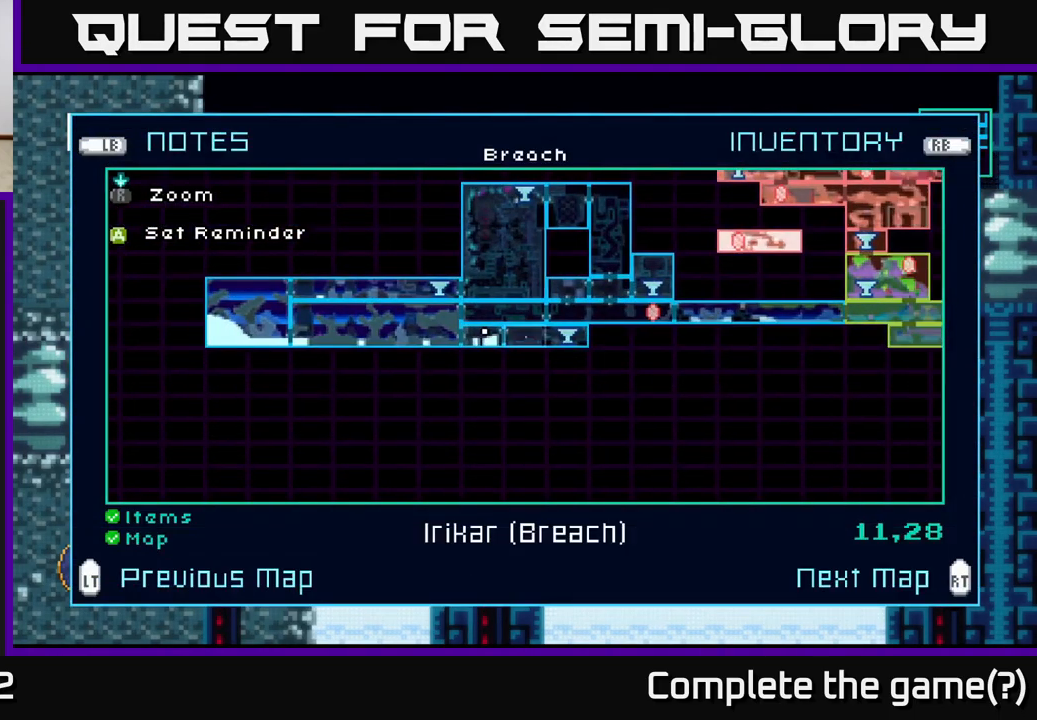
Gameplay with a controller (Xbox layout); each line is a JSON object with the inputs held at the frame after it. "events" lists button and stick changes between this image and that frame as [ms after this image, input, new state], when the widget could be followed in between.
{"buttons": [], "left_stick": "right", "right_stick": "center", "events": [[400, "left_stick", "up"], [500, "left_stick", "right"]]}
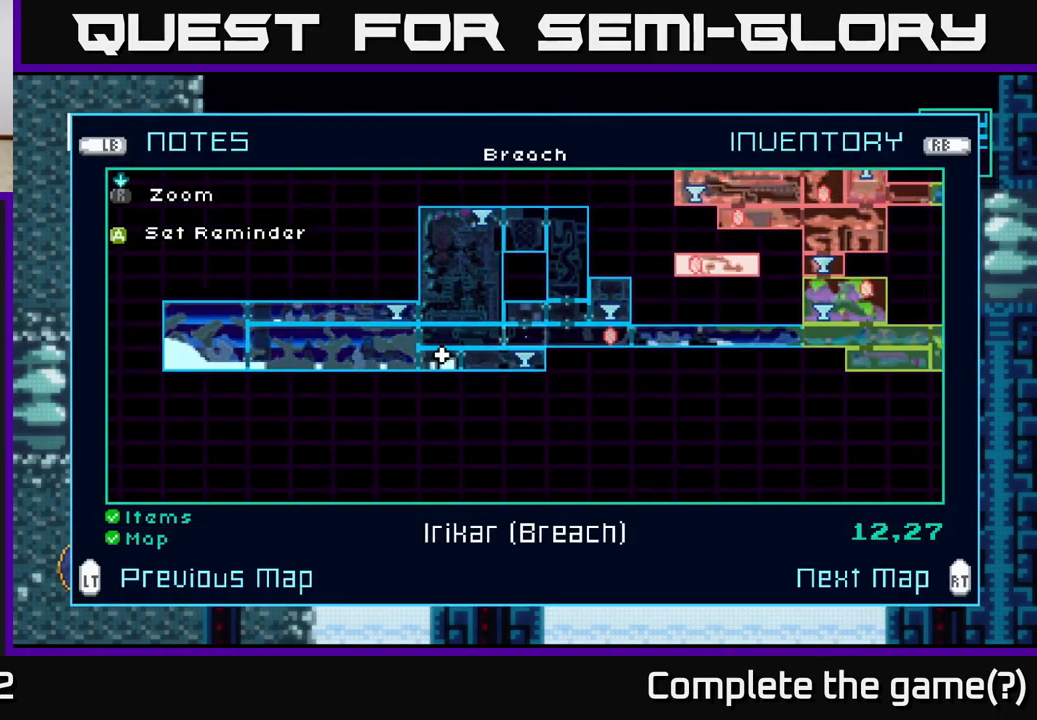
{"buttons": [], "left_stick": "right", "right_stick": "center", "events": []}
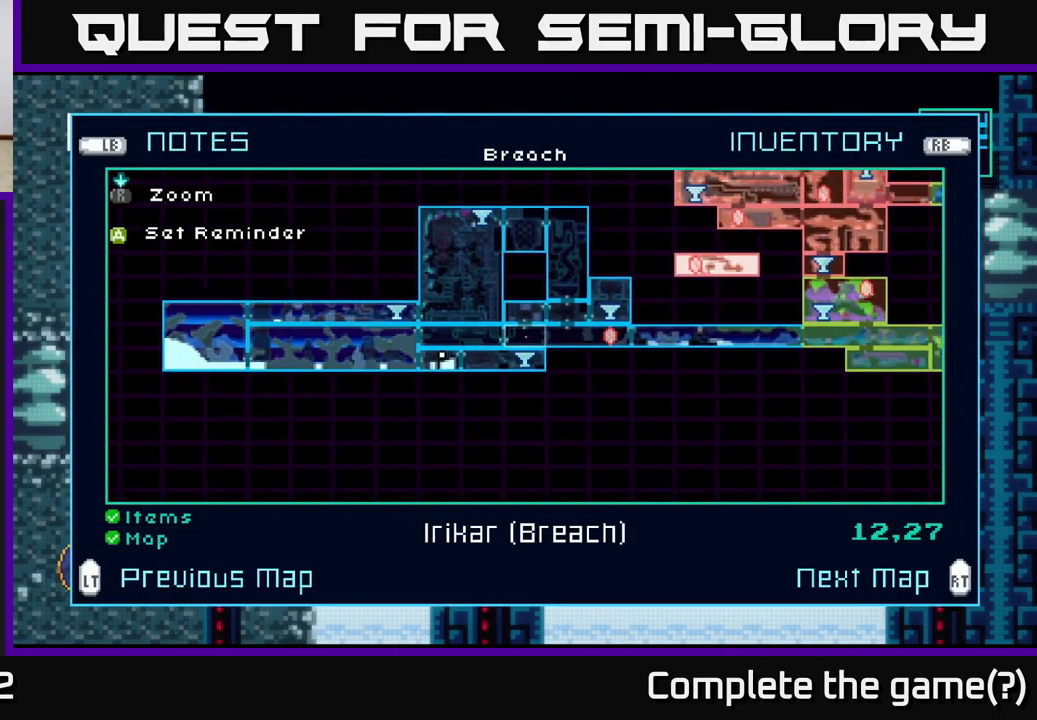
{"buttons": [], "left_stick": "right", "right_stick": "center", "events": []}
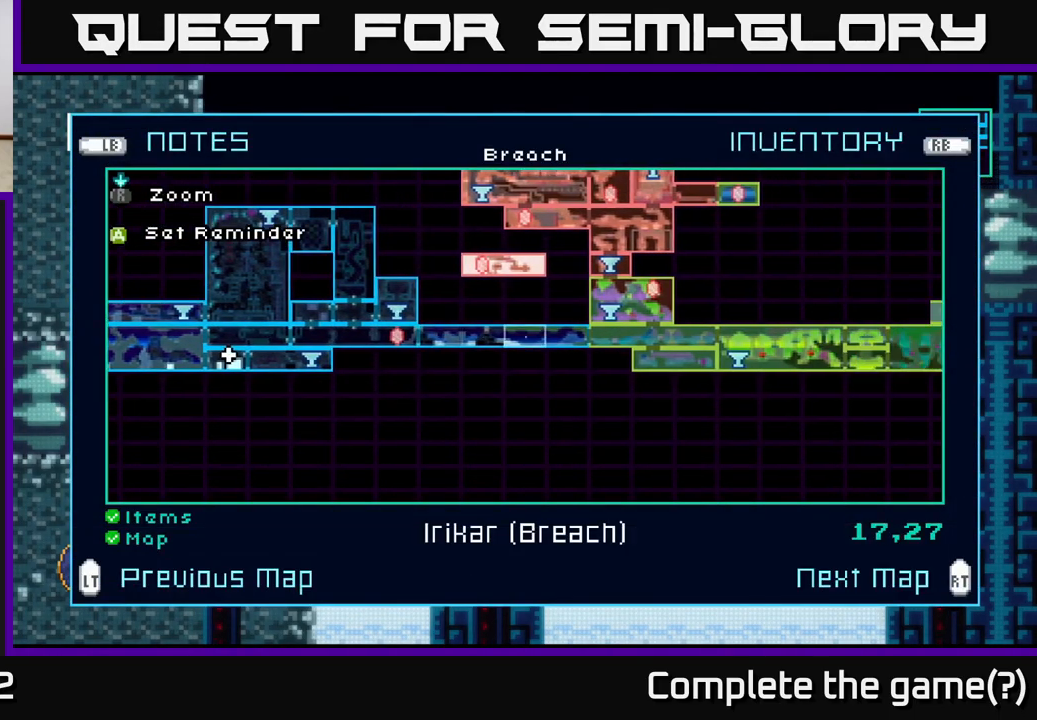
{"buttons": [], "left_stick": "right", "right_stick": "center", "events": []}
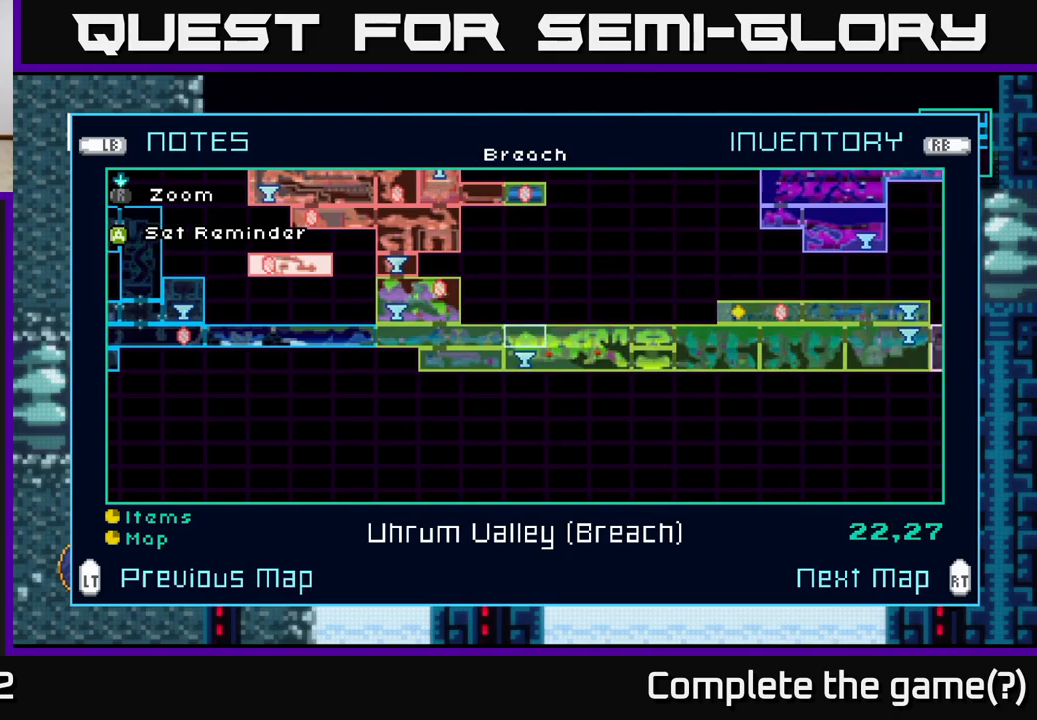
{"buttons": [], "left_stick": "center", "right_stick": "center", "events": [[83, "left_stick", "center"]]}
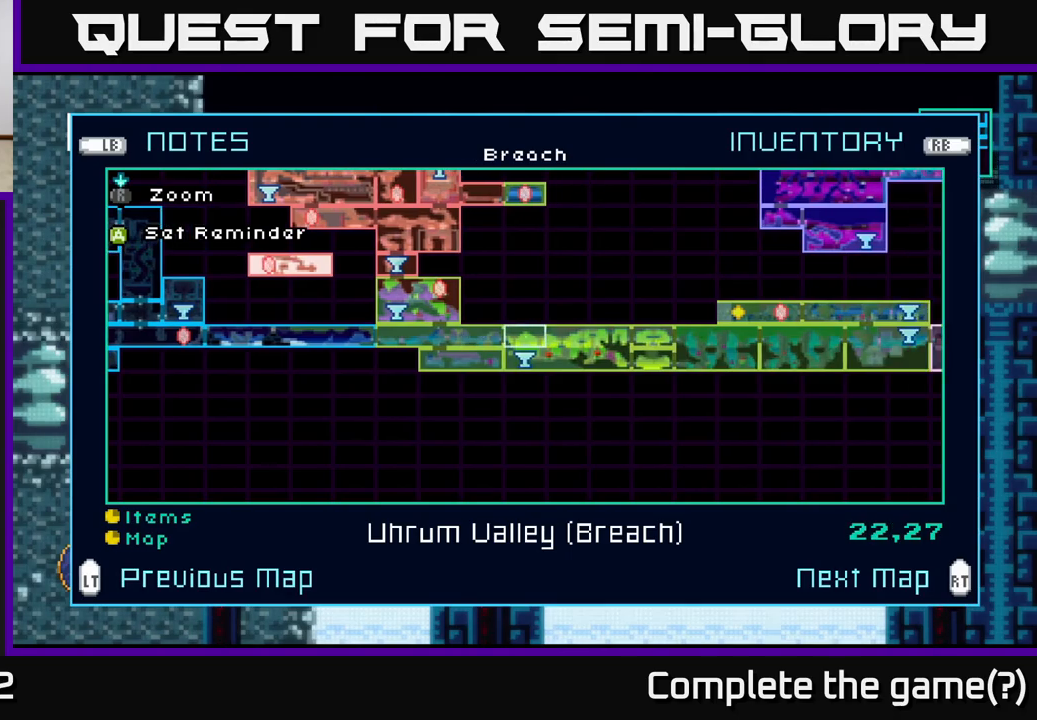
{"buttons": [], "left_stick": "center", "right_stick": "center", "events": [[150, "left_stick", "right"], [317, "left_stick", "center"]]}
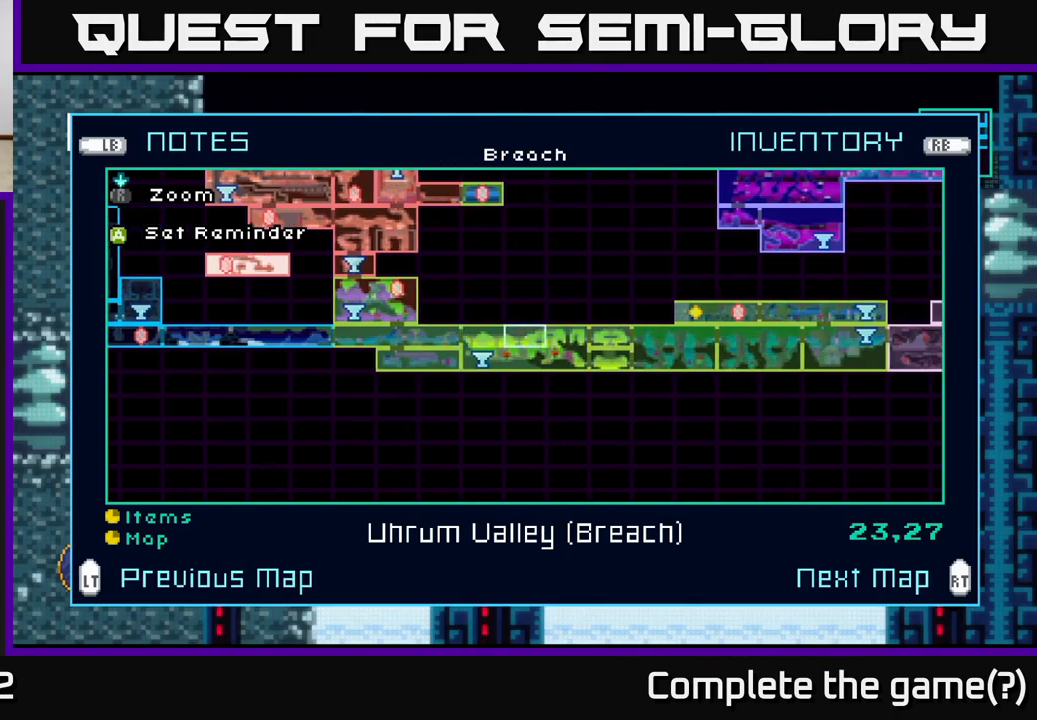
{"buttons": [], "left_stick": "center", "right_stick": "center", "events": [[67, "left_stick", "right"], [483, "left_stick", "center"]]}
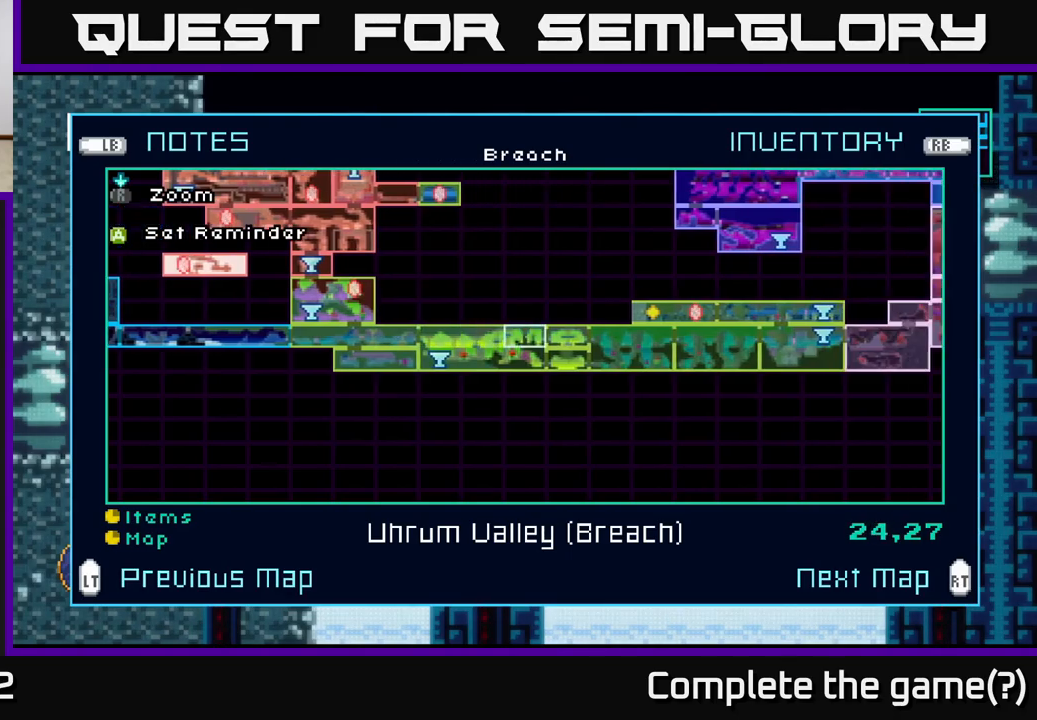
{"buttons": [], "left_stick": "center", "right_stick": "center", "events": []}
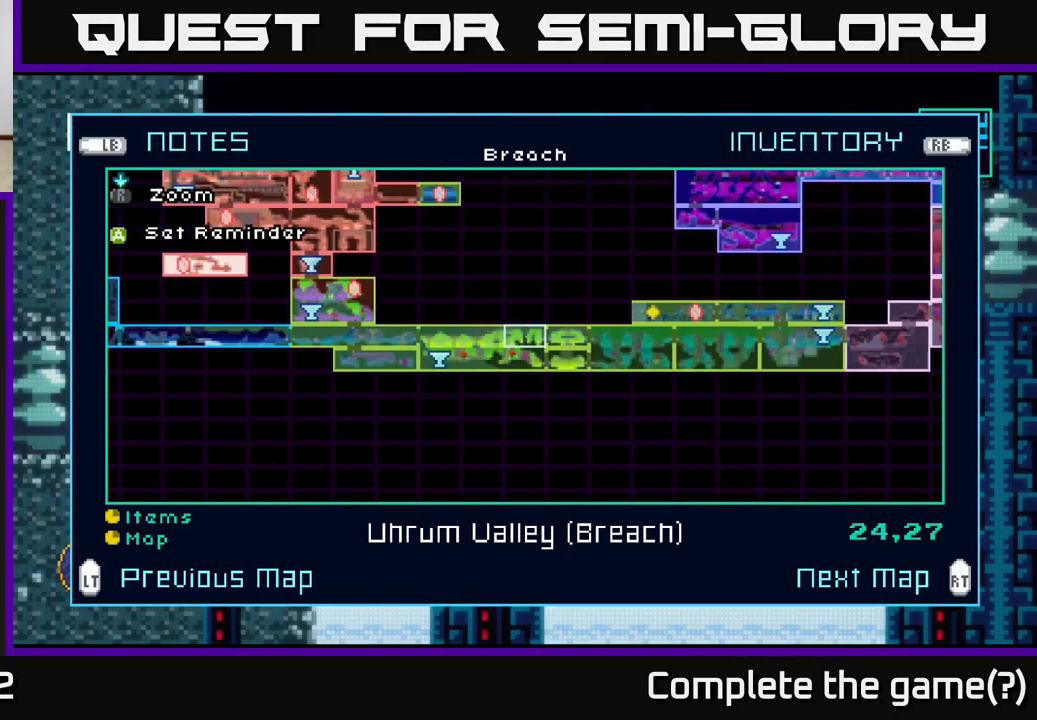
{"buttons": [], "left_stick": "left", "right_stick": "center", "events": [[250, "left_stick", "left"], [417, "left_stick", "center"], [500, "left_stick", "left"]]}
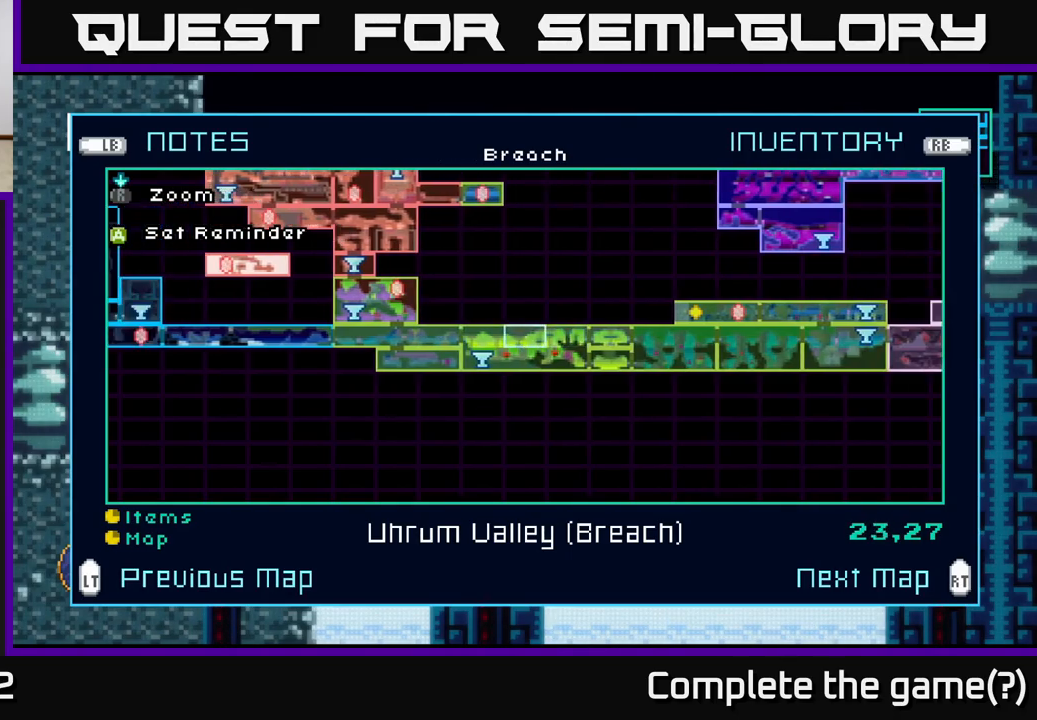
{"buttons": [], "left_stick": "left", "right_stick": "center", "events": [[133, "left_stick", "center"], [250, "left_stick", "left"], [383, "left_stick", "center"], [500, "left_stick", "left"]]}
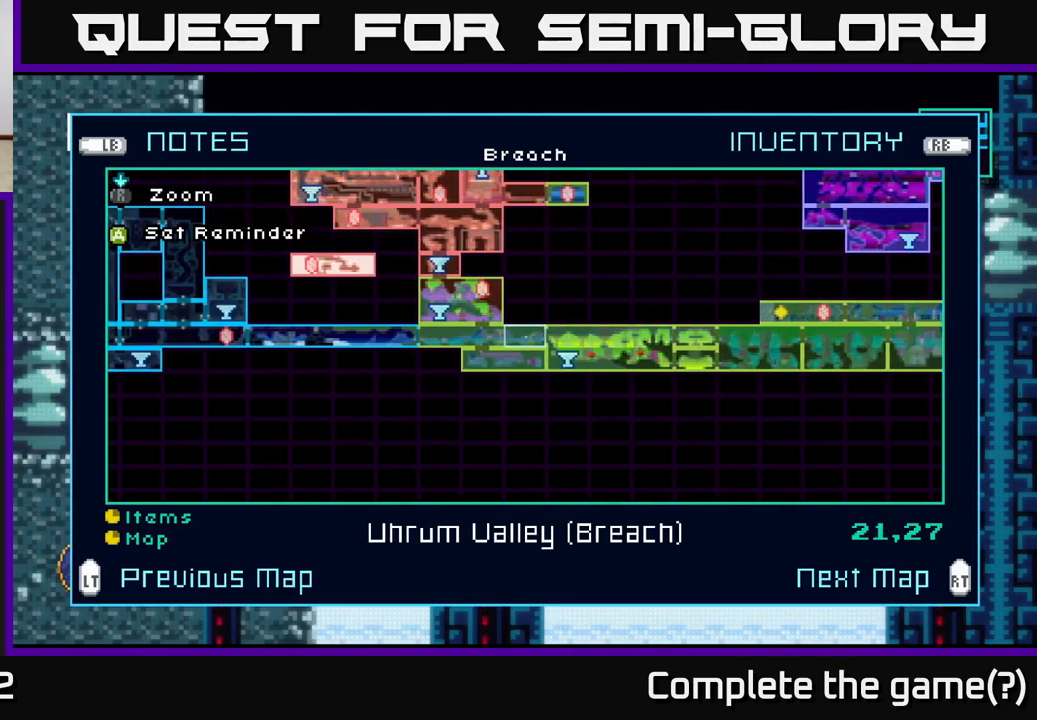
{"buttons": [], "left_stick": "up", "right_stick": "center", "events": [[150, "left_stick", "center"], [400, "left_stick", "up"]]}
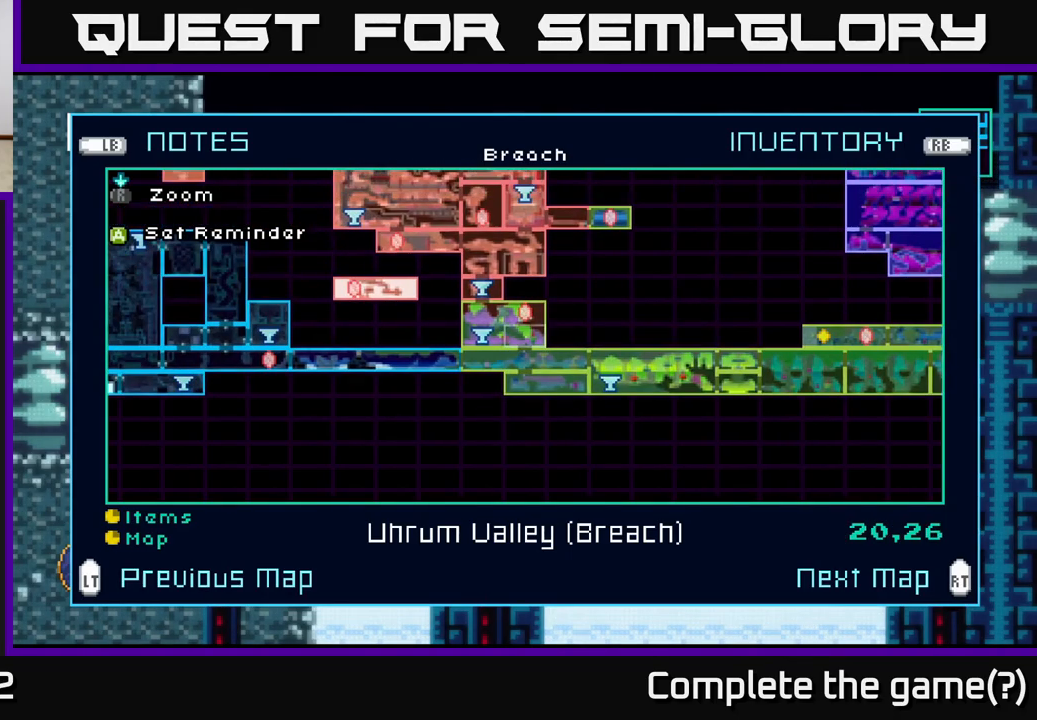
{"buttons": [], "left_stick": "right", "right_stick": "center", "events": [[50, "left_stick", "center"], [133, "left_stick", "right"]]}
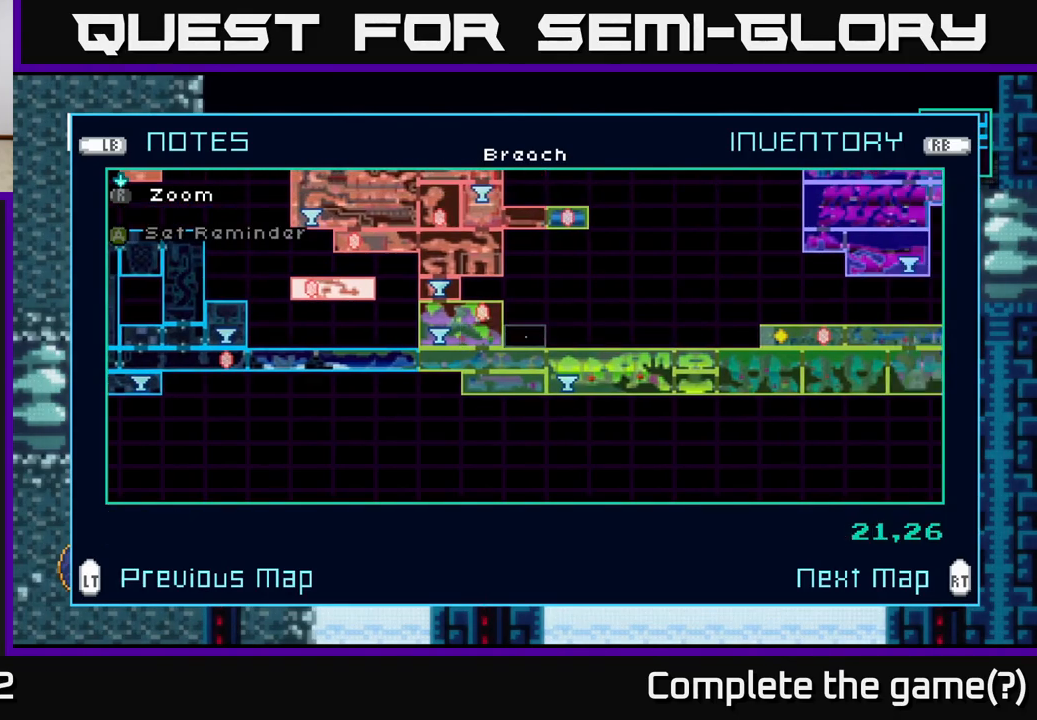
{"buttons": [], "left_stick": "right", "right_stick": "center", "events": []}
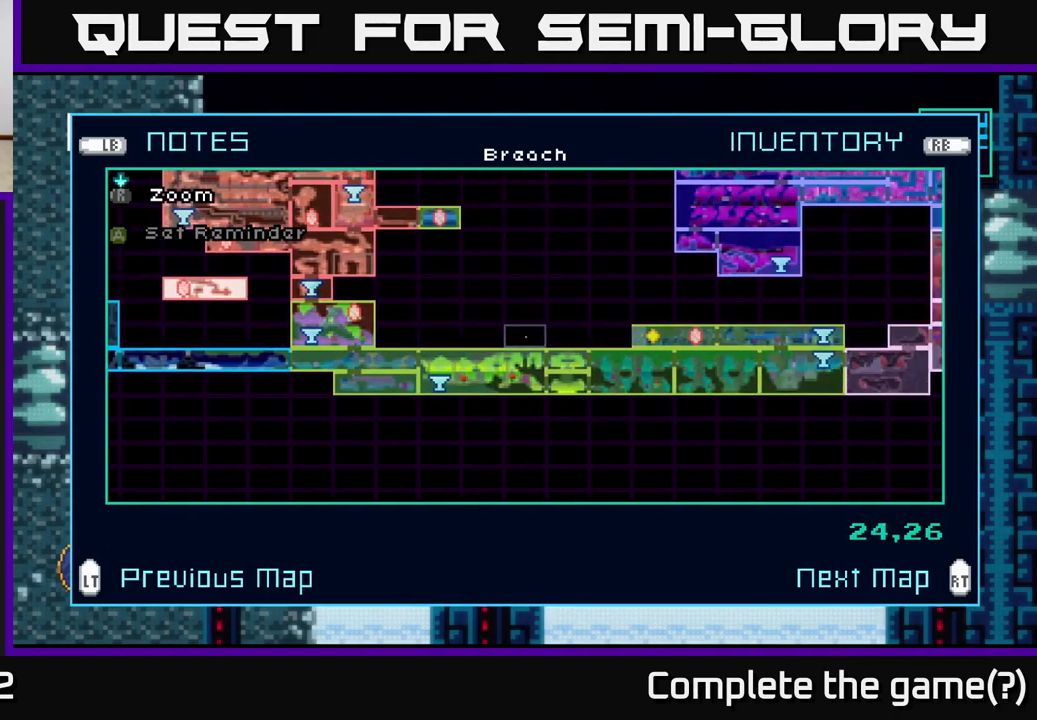
{"buttons": [], "left_stick": "center", "right_stick": "center", "events": [[183, "left_stick", "center"], [350, "left_stick", "right"], [467, "left_stick", "center"]]}
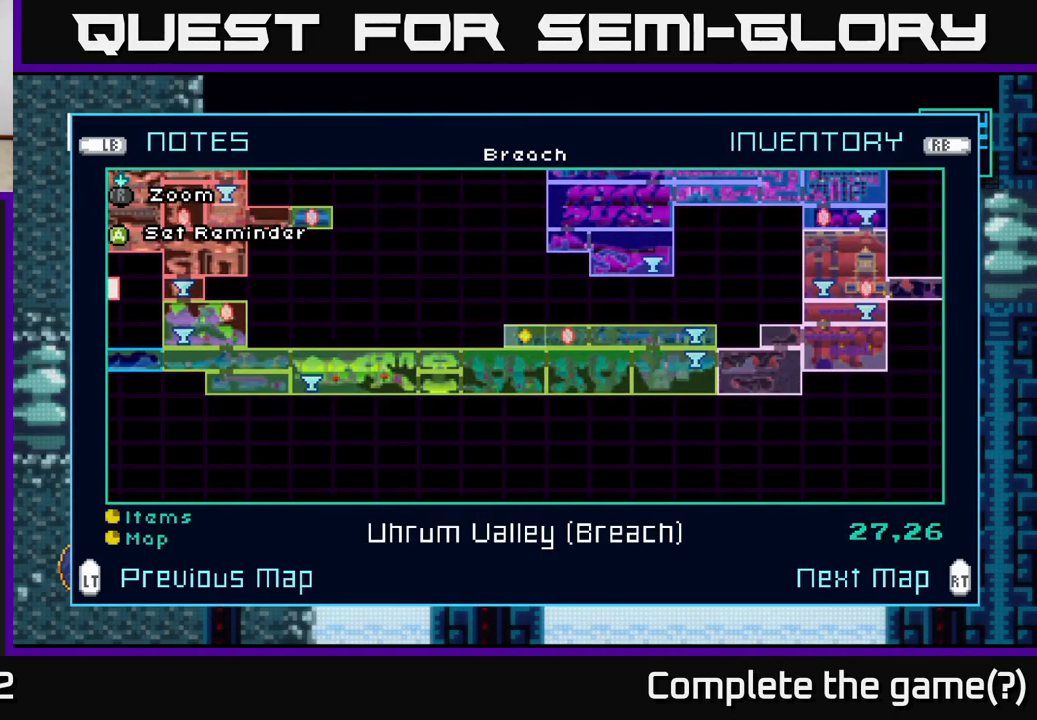
{"buttons": [], "left_stick": "center", "right_stick": "center", "events": []}
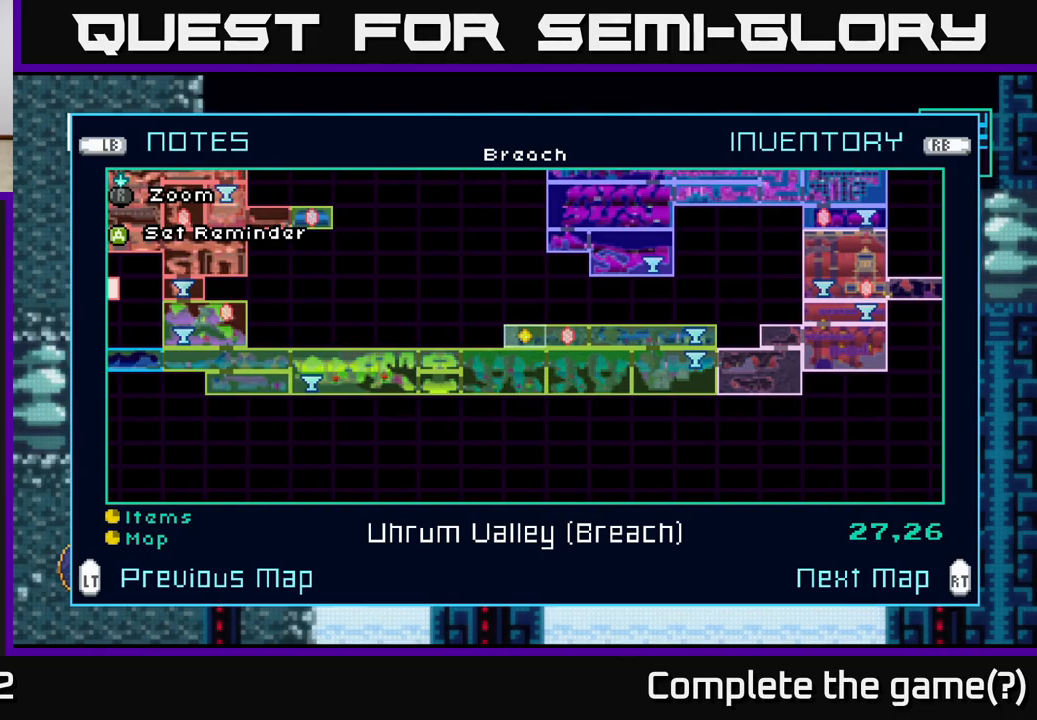
{"buttons": [], "left_stick": "center", "right_stick": "center", "events": [[200, "left_stick", "up"], [350, "left_stick", "left"], [434, "left_stick", "center"]]}
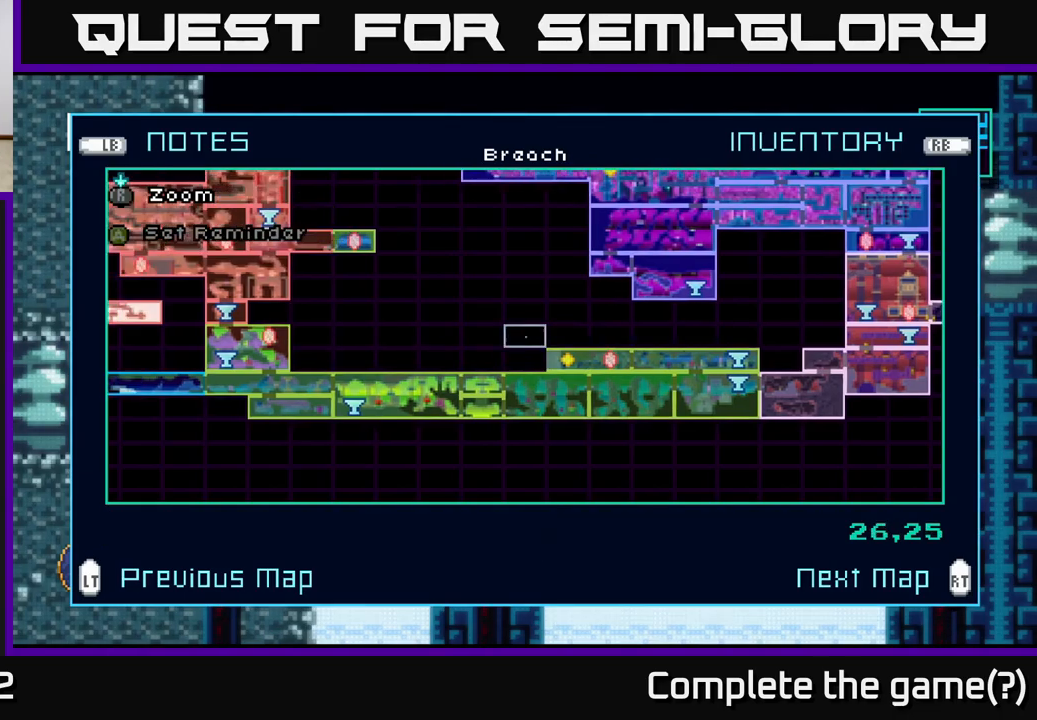
{"buttons": [], "left_stick": "down-left", "right_stick": "center", "events": [[134, "left_stick", "down-right"], [284, "left_stick", "center"], [434, "left_stick", "left"], [484, "left_stick", "down-left"]]}
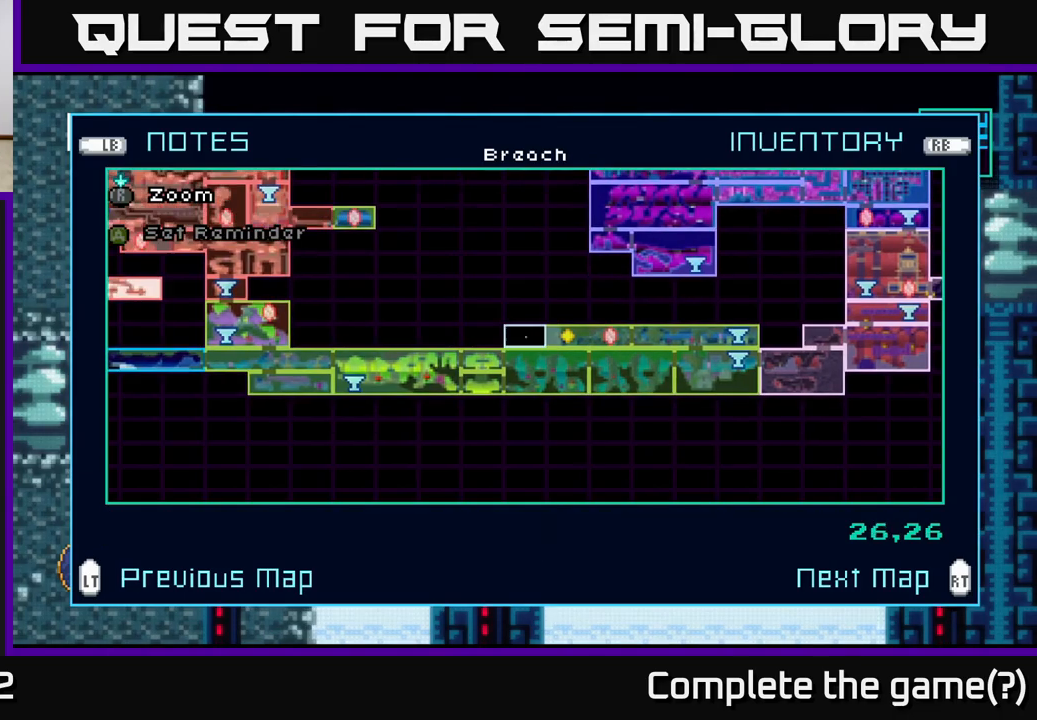
{"buttons": [], "left_stick": "center", "right_stick": "center", "events": [[134, "left_stick", "center"], [384, "L2", "down"], [500, "L2", "up"]]}
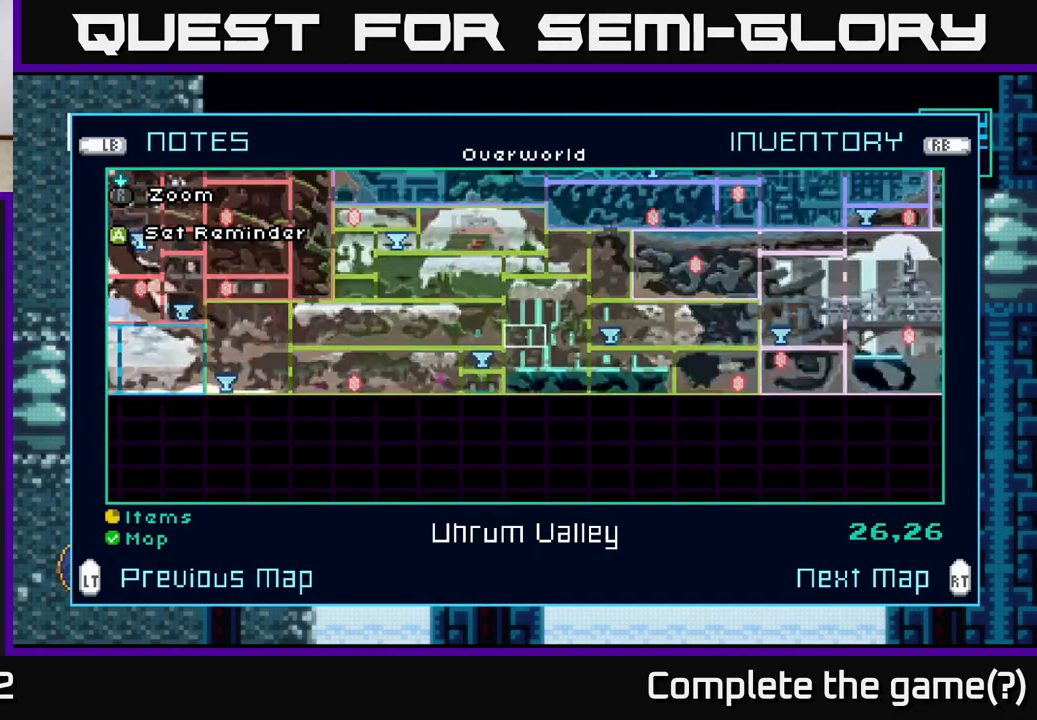
{"buttons": [], "left_stick": "center", "right_stick": "center", "events": []}
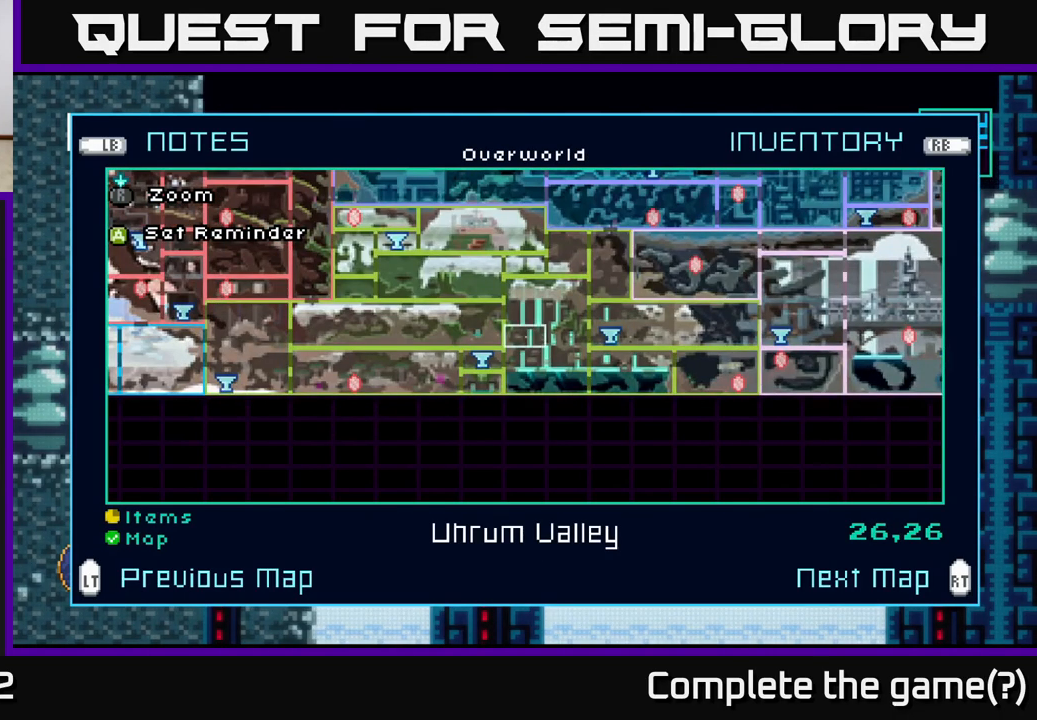
{"buttons": [], "left_stick": "center", "right_stick": "center", "events": [[317, "R2", "down"], [467, "R2", "up"]]}
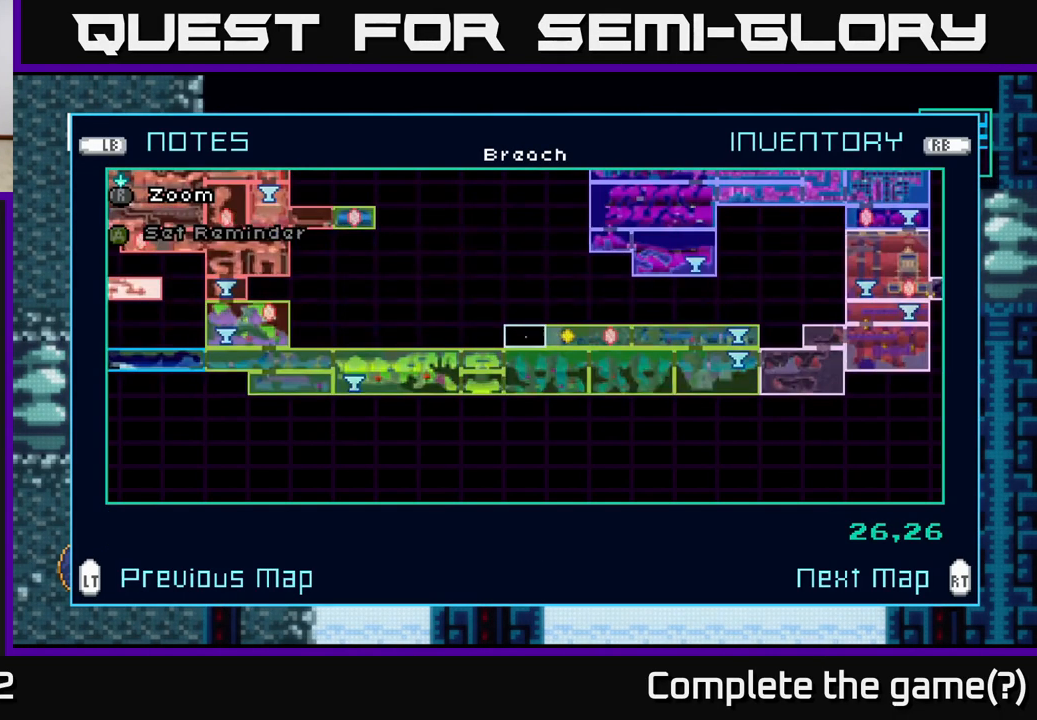
{"buttons": ["L2"], "left_stick": "center", "right_stick": "center", "events": [[484, "L2", "down"]]}
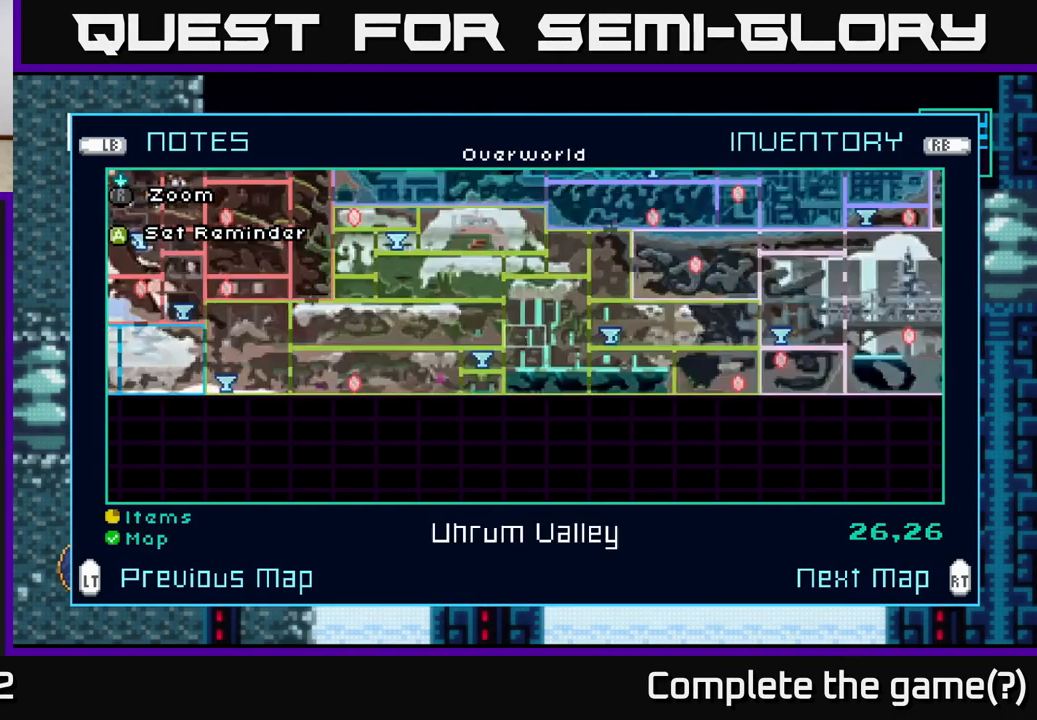
{"buttons": ["R2"], "left_stick": "center", "right_stick": "center", "events": [[117, "L2", "up"], [484, "R2", "down"]]}
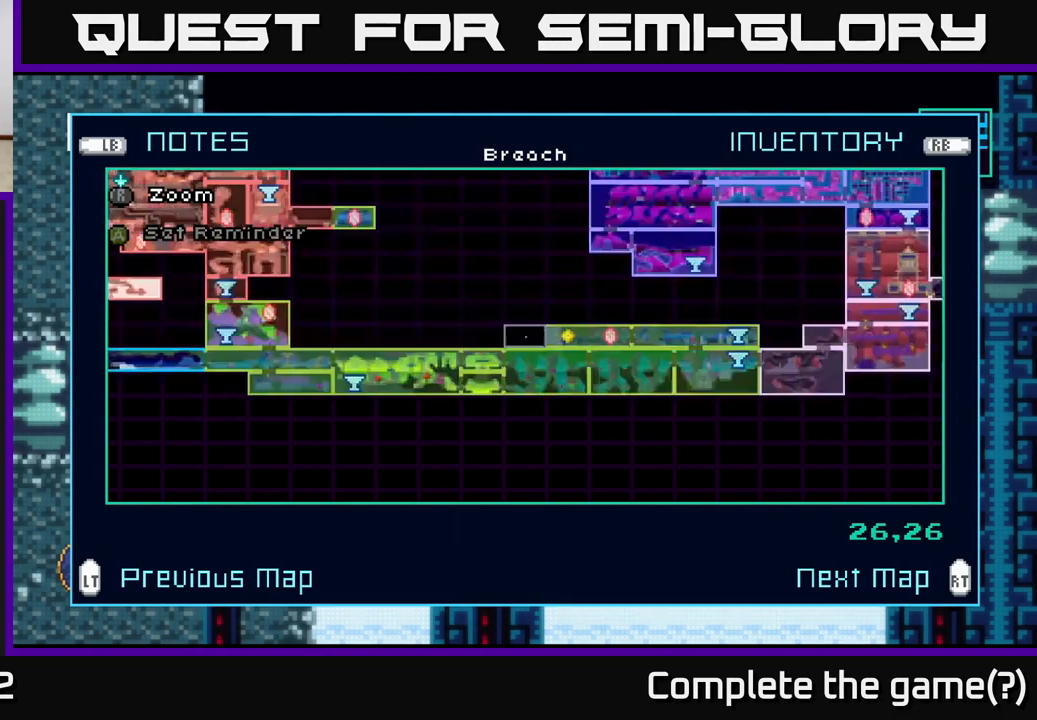
{"buttons": [], "left_stick": "center", "right_stick": "center", "events": [[134, "R2", "up"]]}
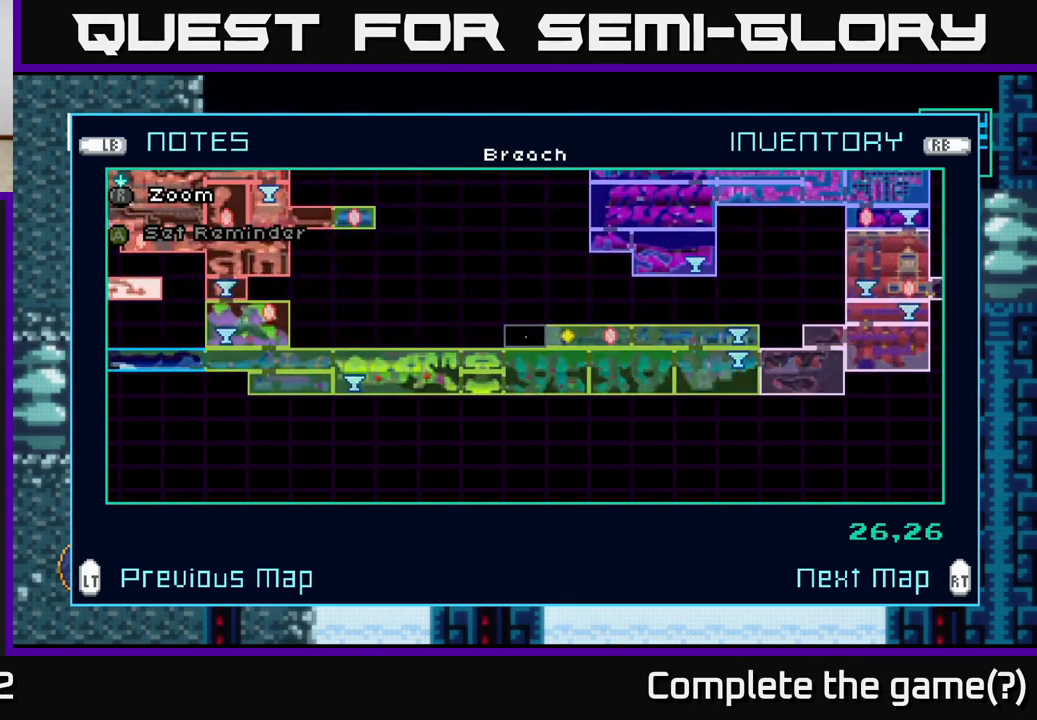
{"buttons": ["L2"], "left_stick": "center", "right_stick": "center", "events": [[450, "L2", "down"]]}
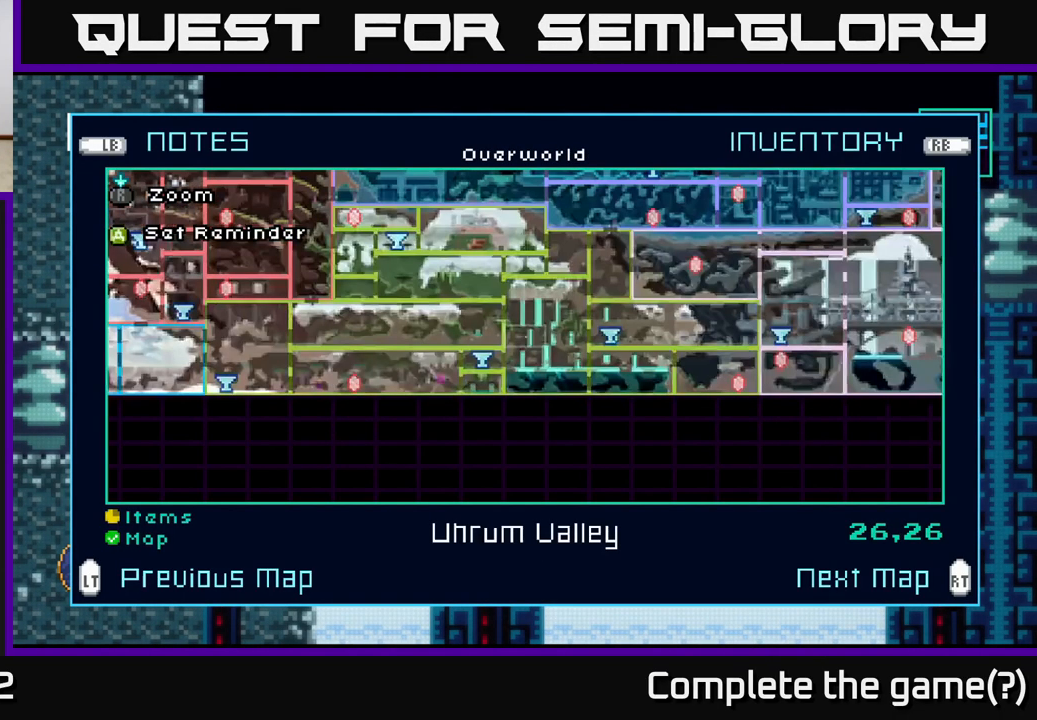
{"buttons": [], "left_stick": "center", "right_stick": "center", "events": [[84, "L2", "up"]]}
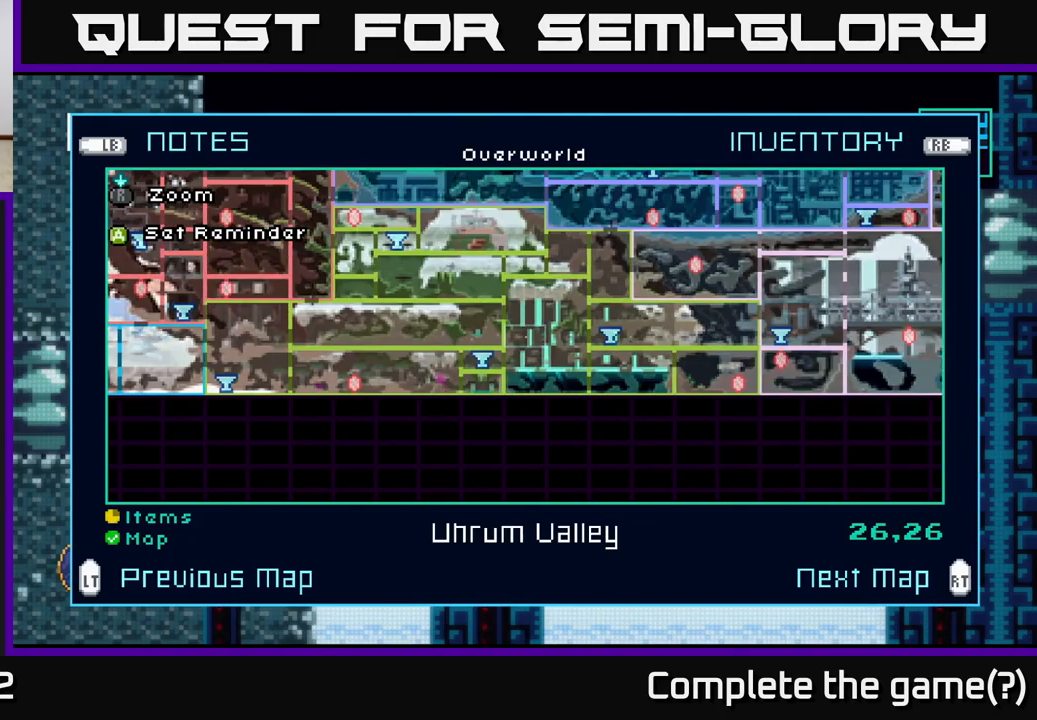
{"buttons": [], "left_stick": "left", "right_stick": "center", "events": [[200, "left_stick", "up"], [400, "left_stick", "center"], [466, "left_stick", "left"]]}
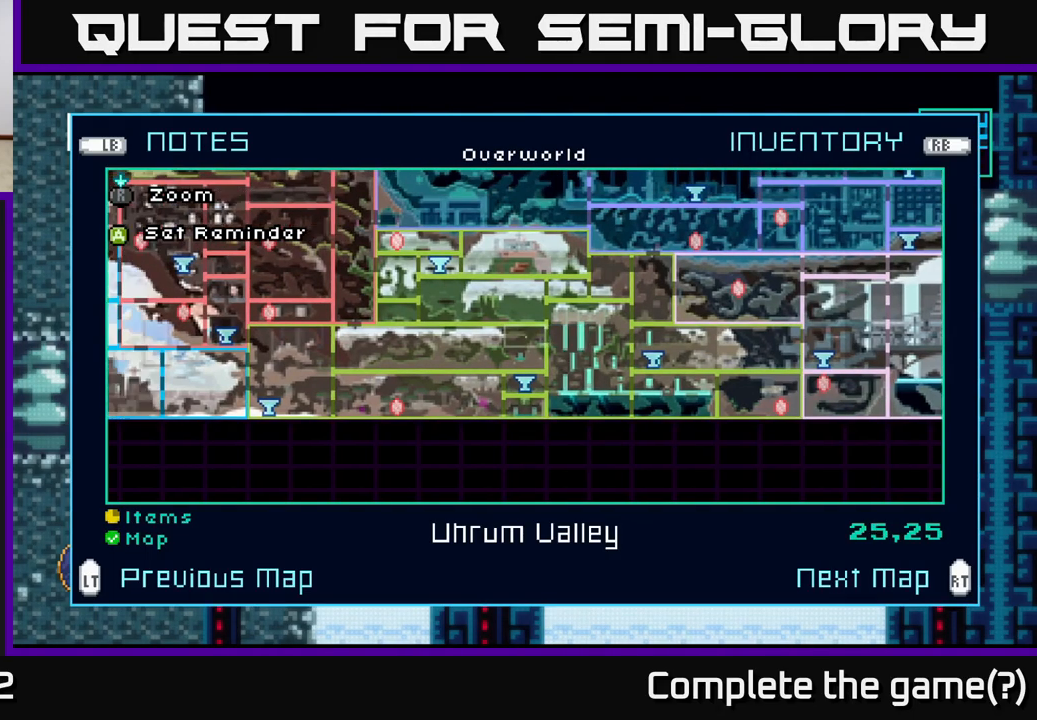
{"buttons": [], "left_stick": "up", "right_stick": "center", "events": [[133, "left_stick", "center"], [250, "left_stick", "left"], [433, "left_stick", "up"]]}
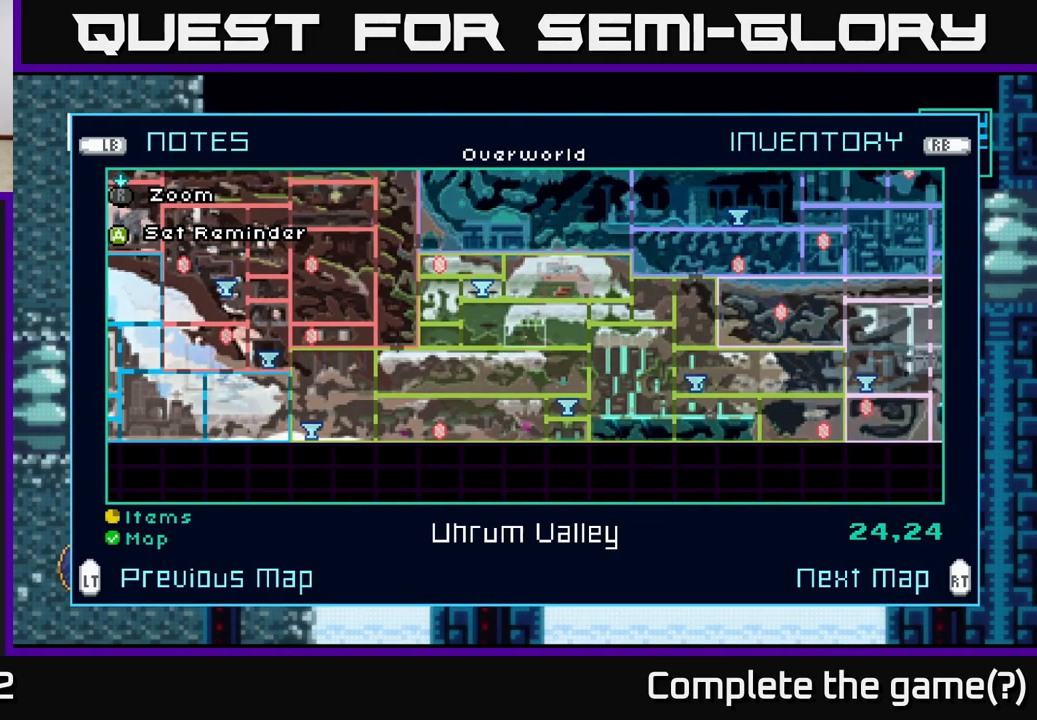
{"buttons": [], "left_stick": "center", "right_stick": "center", "events": [[50, "left_stick", "center"], [100, "left_stick", "left"], [233, "left_stick", "center"], [316, "L2", "down"], [450, "L2", "up"]]}
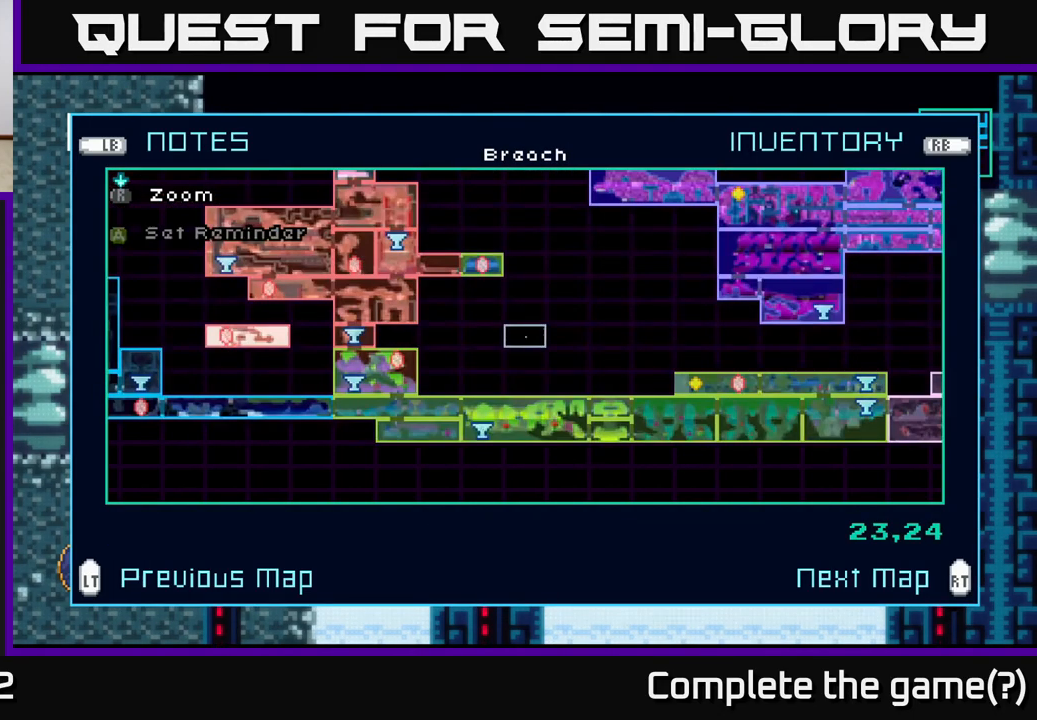
{"buttons": [], "left_stick": "center", "right_stick": "center", "events": []}